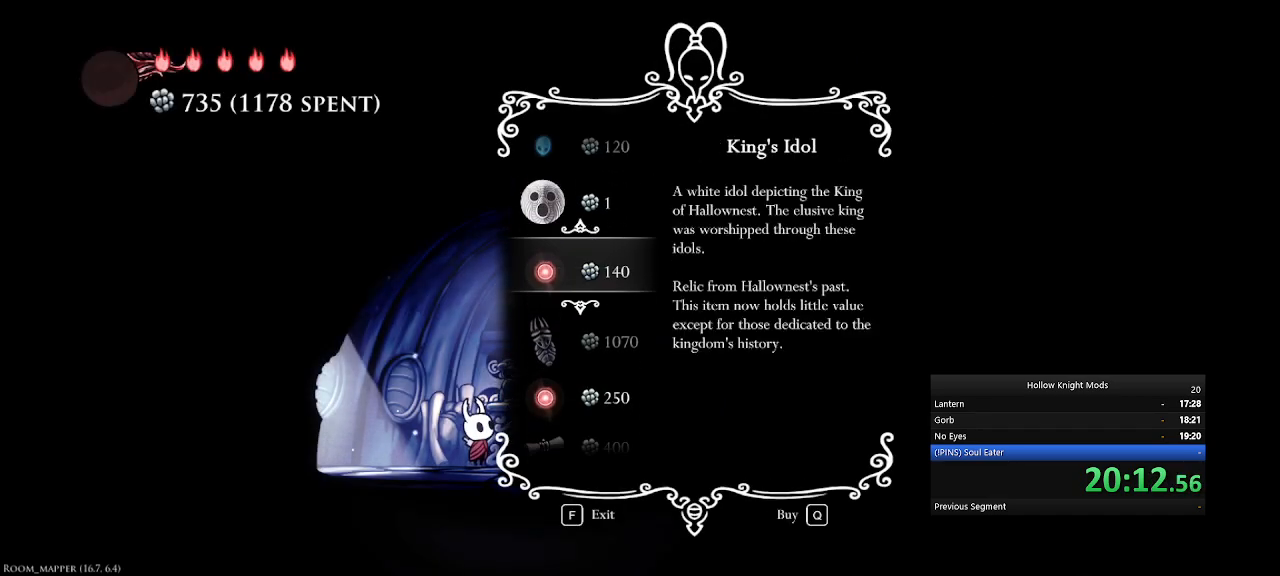
Gameplay with keyboard and mouse; each line is a JSON object with the keys held at the frame after it. "events" lists presses ("down") and releases ("up") of ".", "/", "0", "1", "2", "3", "4", "5", "6", "7", "8", "9", "a", "alt_l", "alt_r", "b", "backslash", "backspace", "c", "caps_lock", "comma", "ctrl_l", "ctrl_r", "d", "down", "e", "equals", "f", "g", "h", "i", "j", "k", "l", "lbracket", "left", "m", "minus", "n", "num0", "num1", "num2", "num3", "num4", "num5", "num7", "num8", "num9", "o", "p", "q", "quote", "r", "rbracket", "return", "right", "s", "semicolon", "shift_l", "shift_r", "space", "super", "t", "tab", "tilde", "u", "up", "v", "w", "x", "y" and "z" between this image and that frame as [ms after this image, input, new state], when the widget could be followed in between. No other keys are recorded. Mouse buttons are not recorded. Not read: mouse_move.
{"keys": [], "events": []}
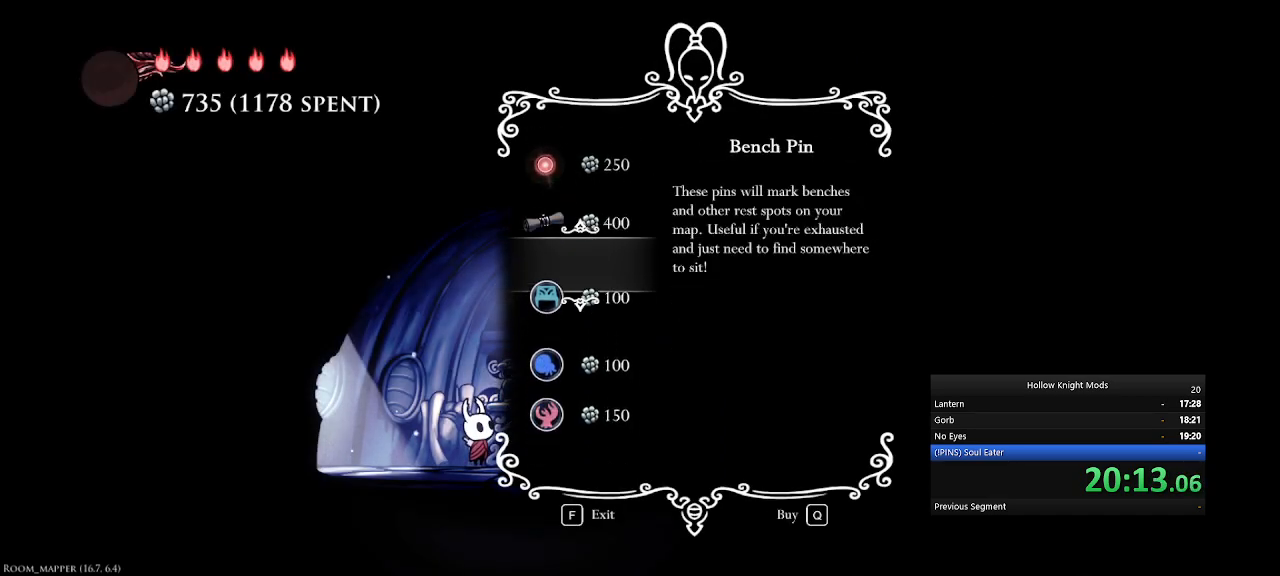
{"keys": [], "events": [[167, "q", "down"], [267, "q", "up"], [367, "q", "down"], [467, "q", "up"]]}
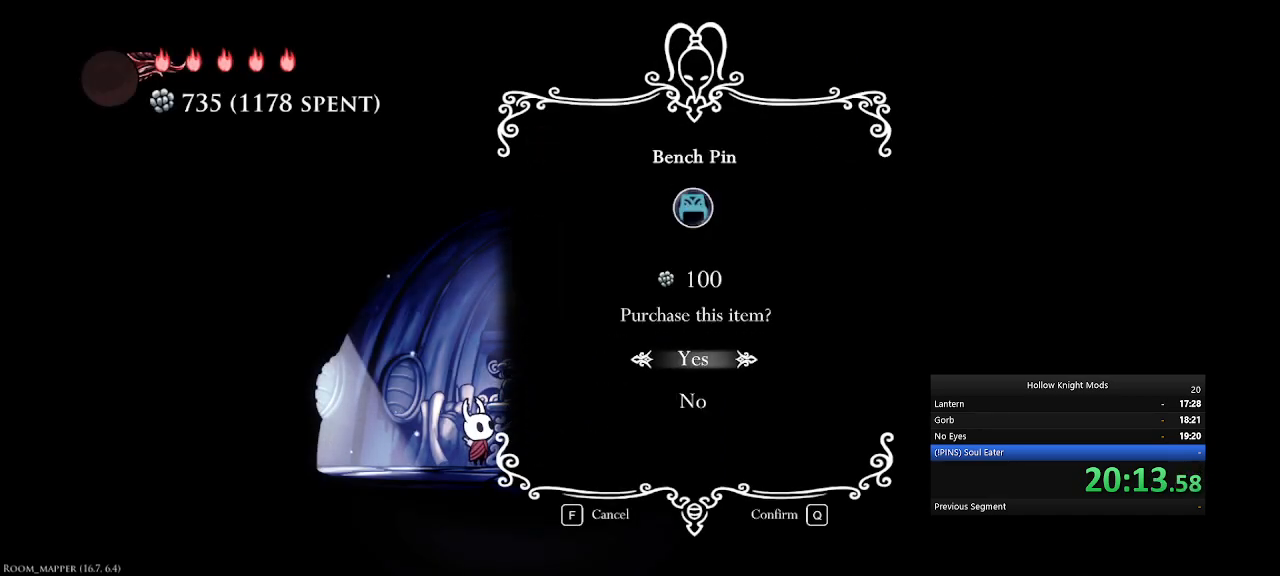
{"keys": [], "events": [[33, "q", "down"], [100, "q", "up"]]}
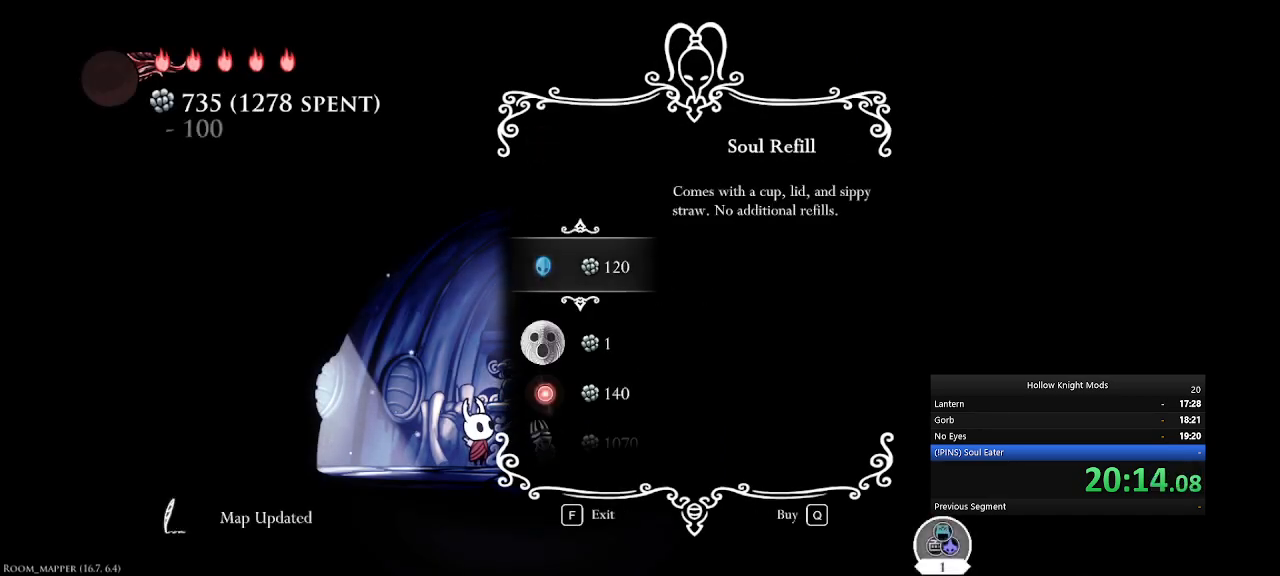
{"keys": [], "events": []}
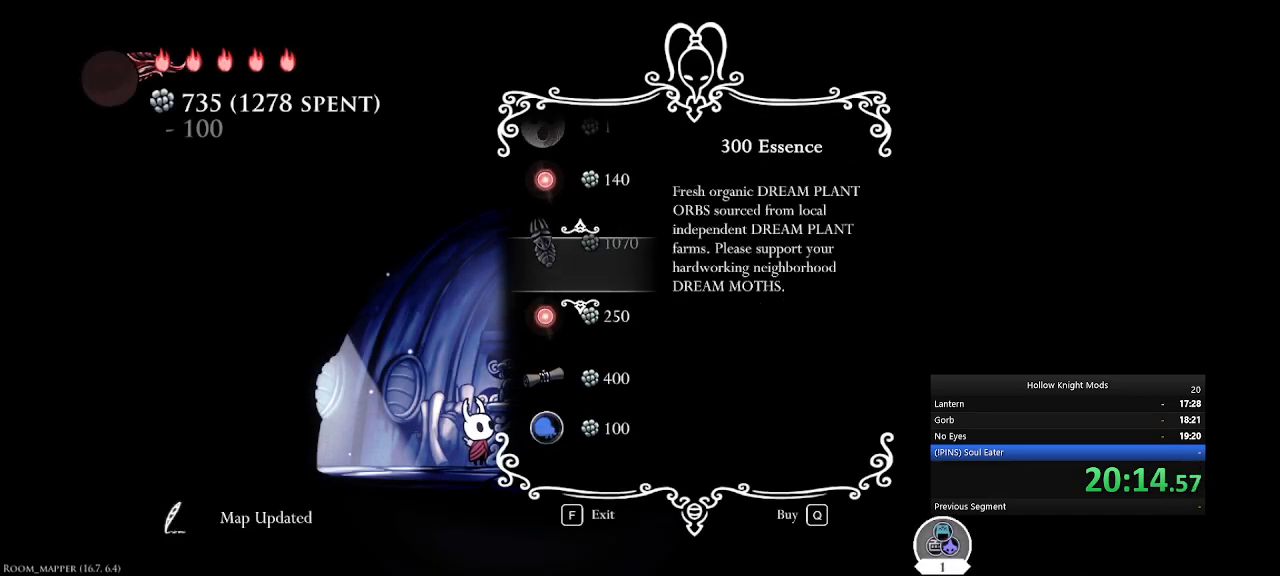
{"keys": [], "events": []}
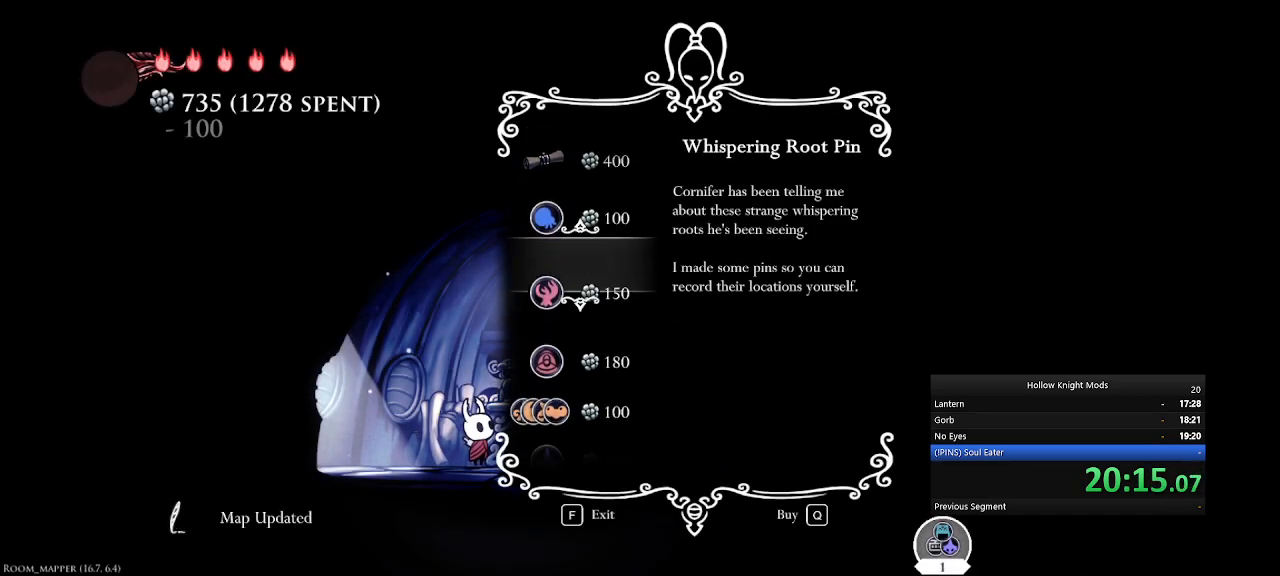
{"keys": ["q"], "events": [[167, "num8", "down"], [200, "num8", "up"], [300, "q", "down"], [400, "q", "up"], [467, "q", "down"]]}
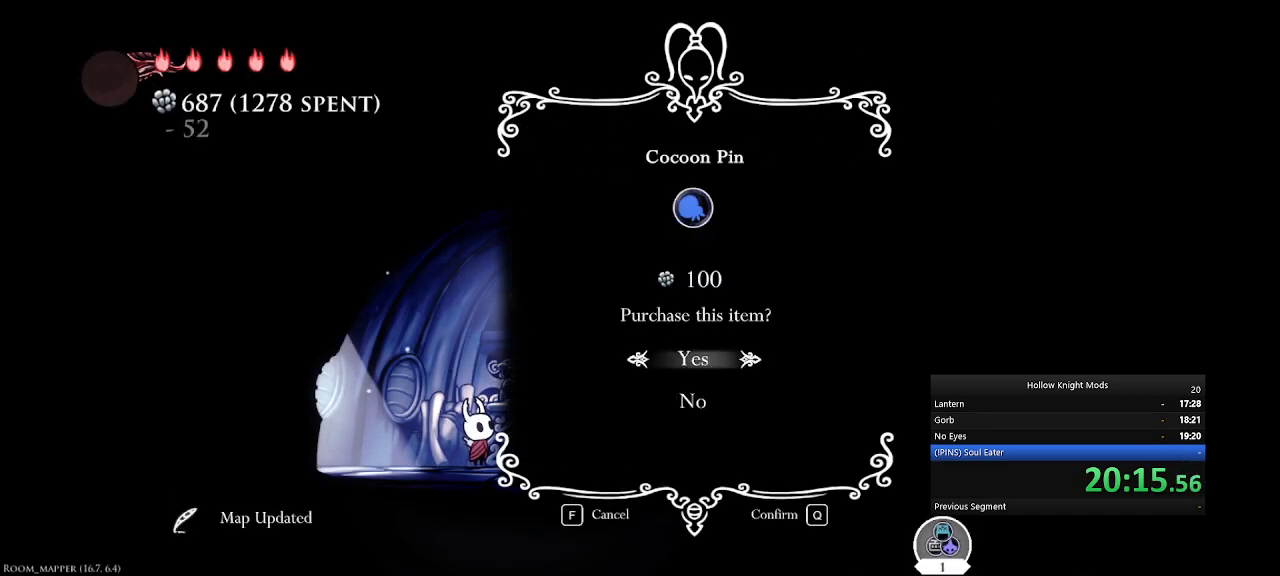
{"keys": [], "events": [[33, "q", "up"], [100, "q", "down"], [200, "q", "up"]]}
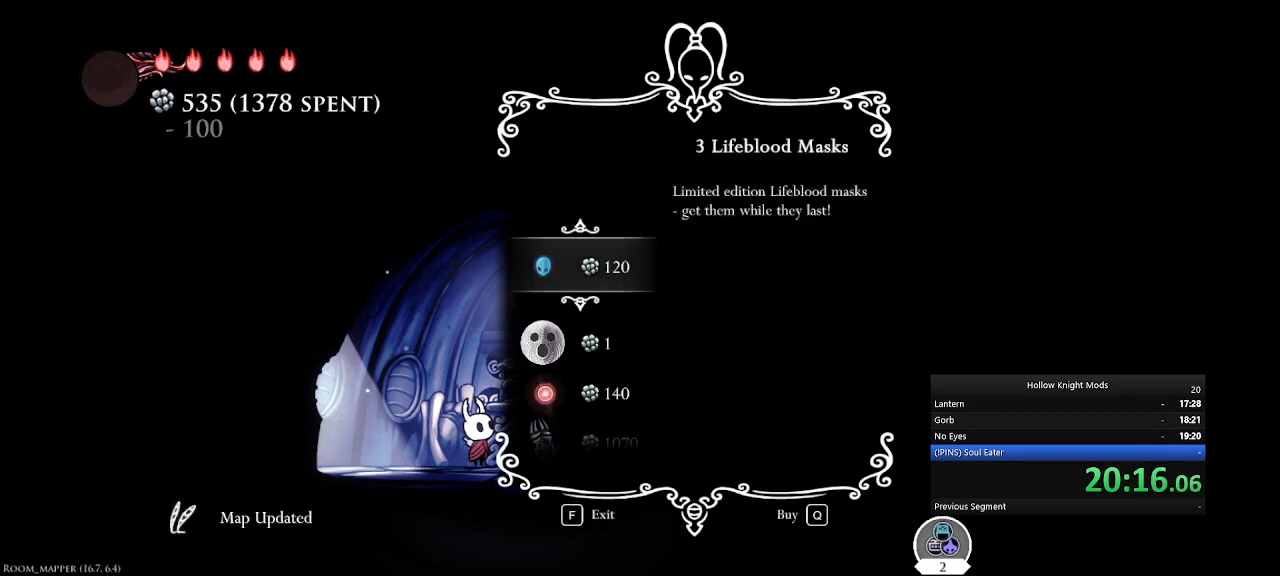
{"keys": [], "events": []}
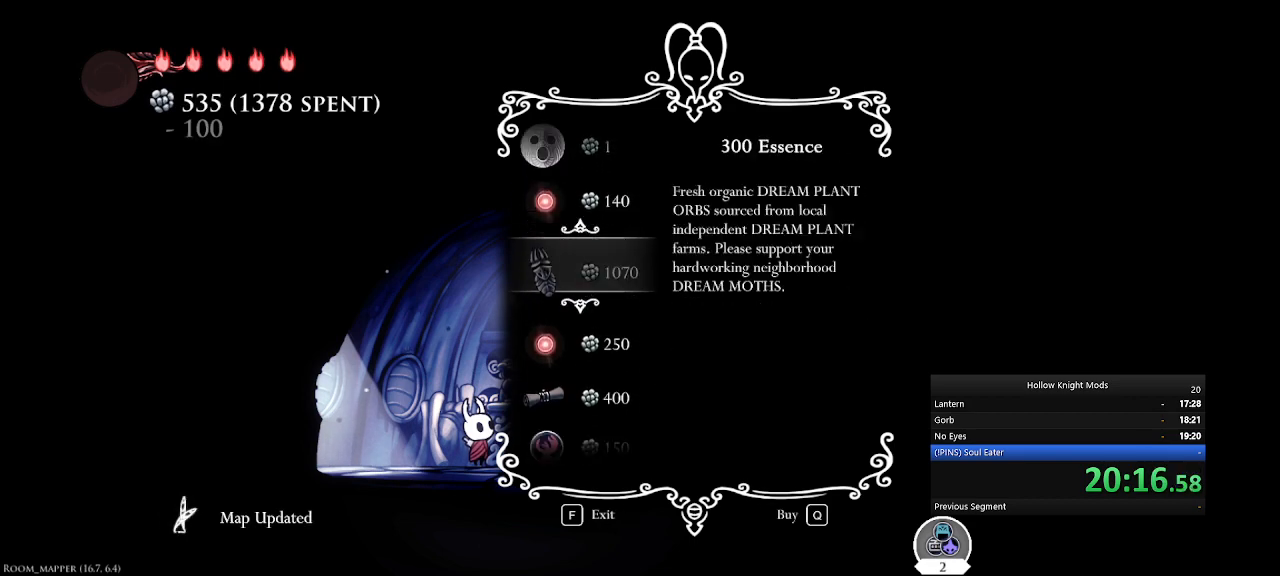
{"keys": [], "events": []}
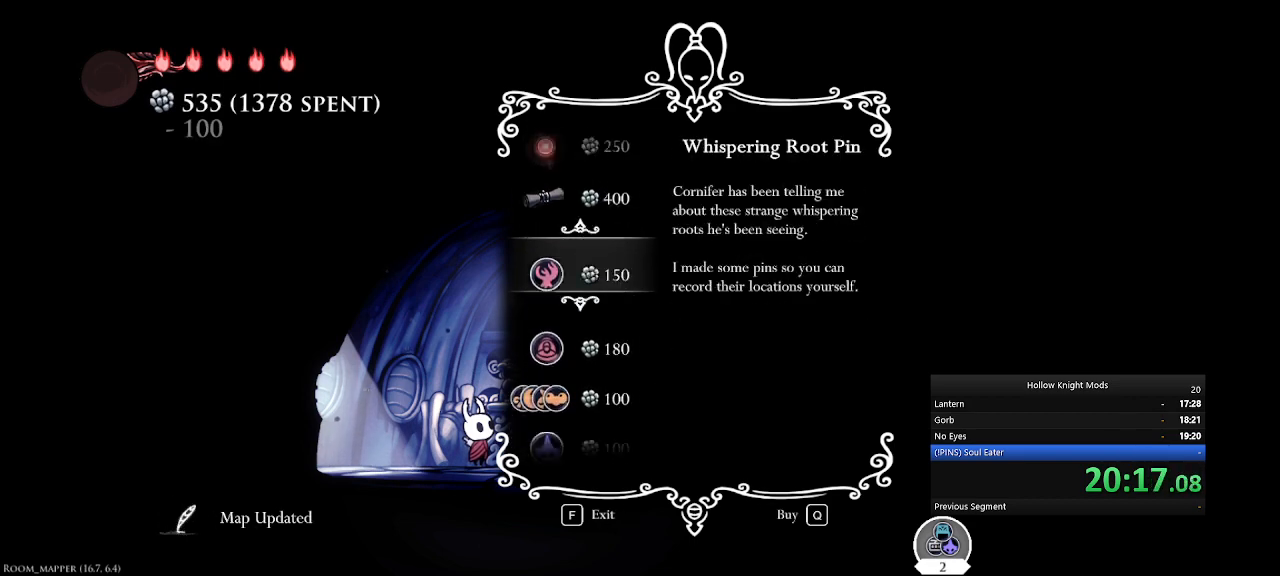
{"keys": [], "events": [[67, "q", "down"], [167, "q", "up"], [267, "q", "down"], [367, "q", "up"], [400, "q", "down"], [467, "q", "up"]]}
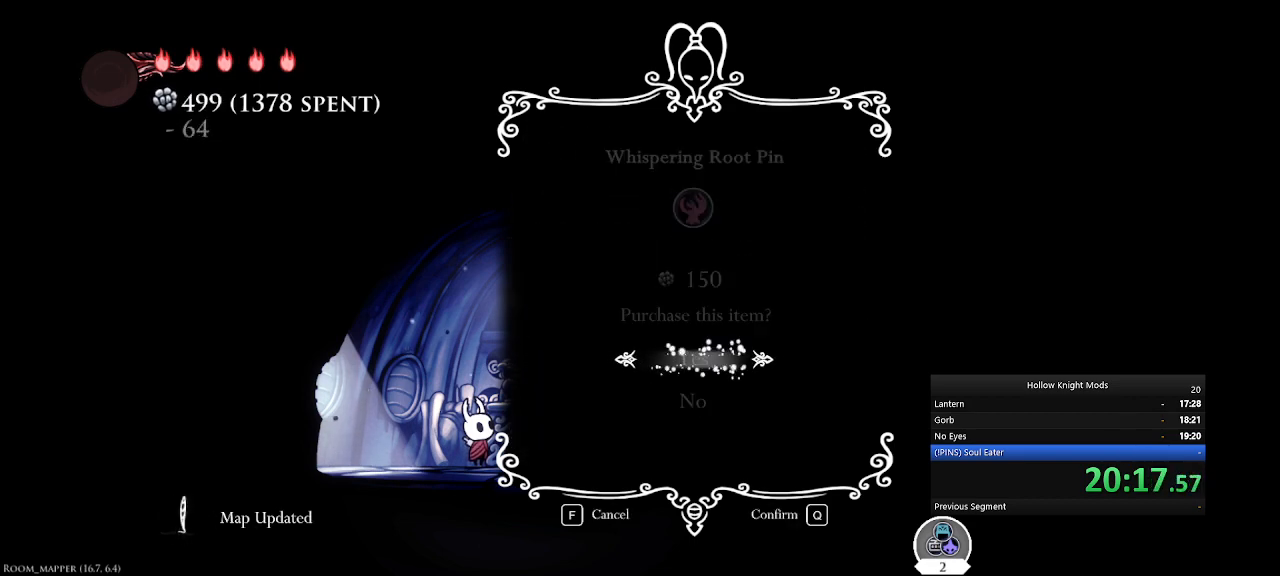
{"keys": [], "events": []}
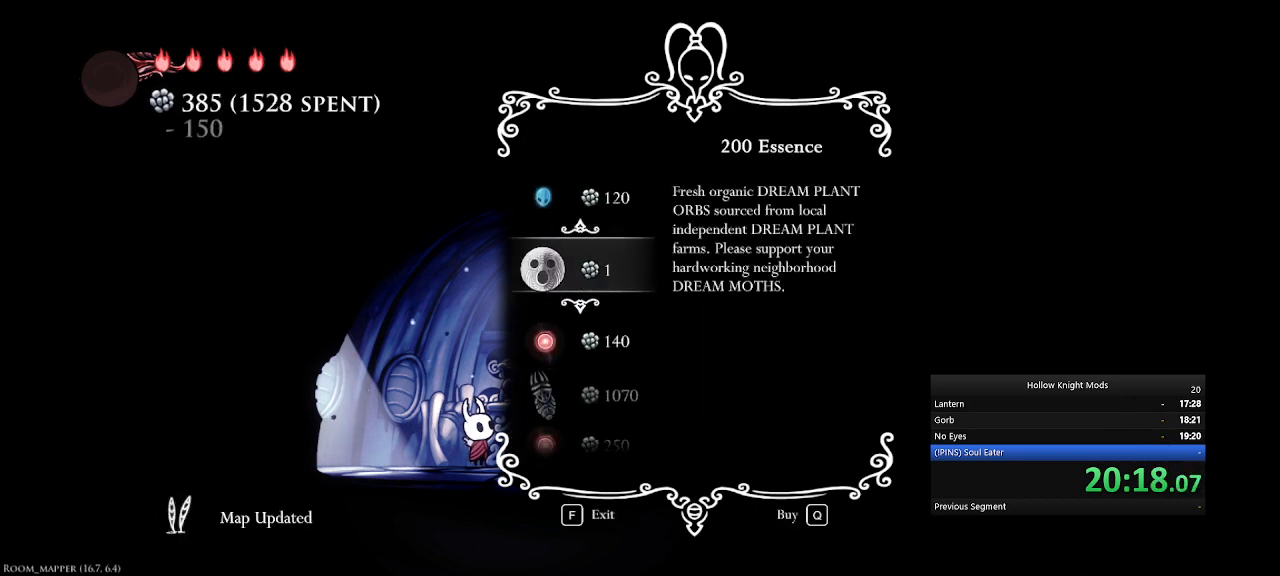
{"keys": [], "events": []}
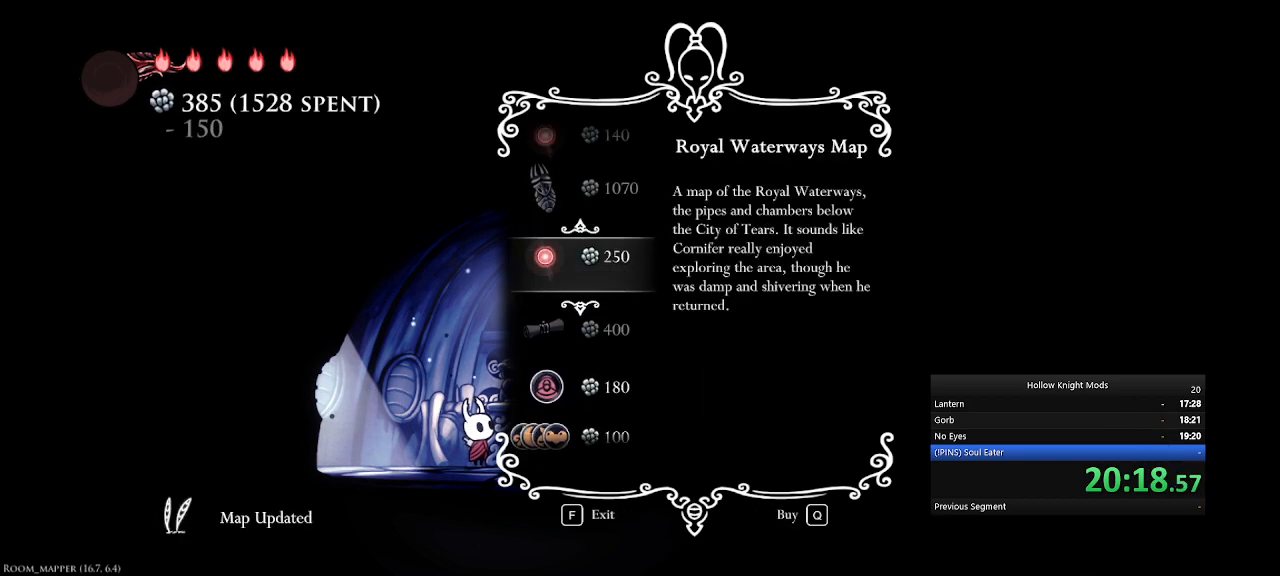
{"keys": [], "events": []}
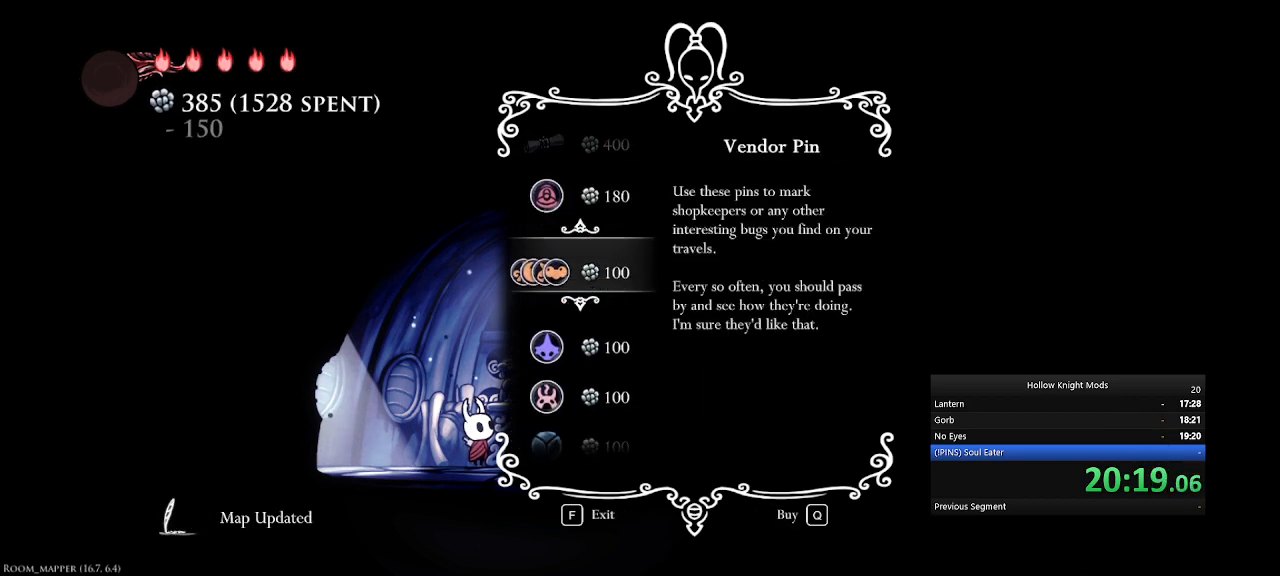
{"keys": [], "events": [[33, "q", "down"], [100, "q", "up"], [167, "q", "down"], [267, "q", "up"], [333, "q", "down"], [400, "q", "up"]]}
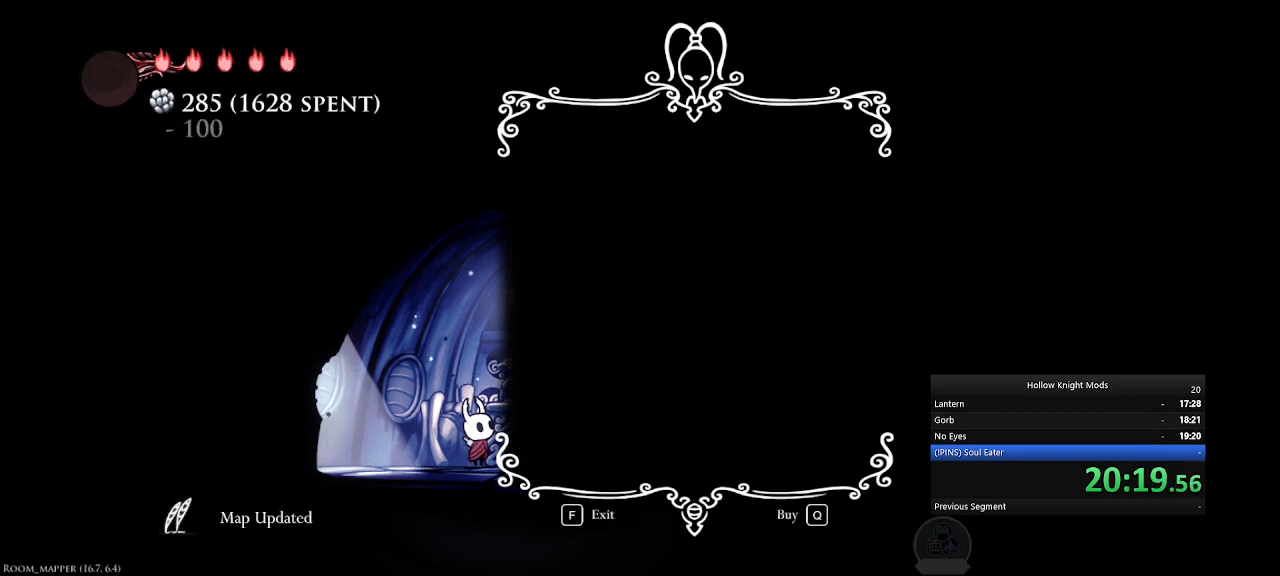
{"keys": [], "events": []}
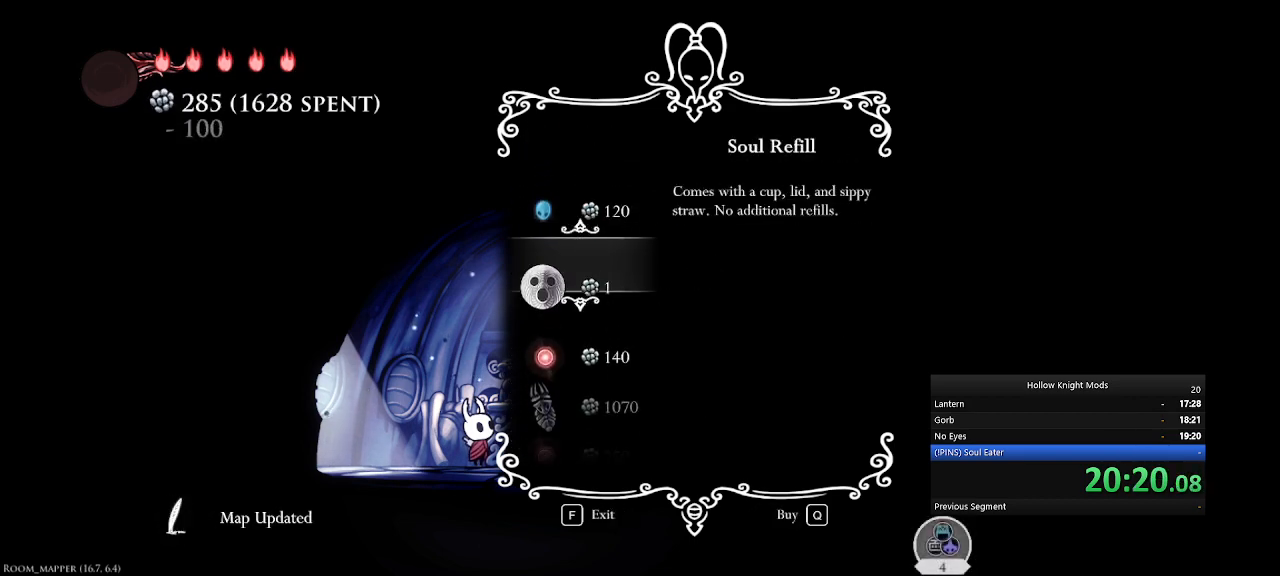
{"keys": [], "events": []}
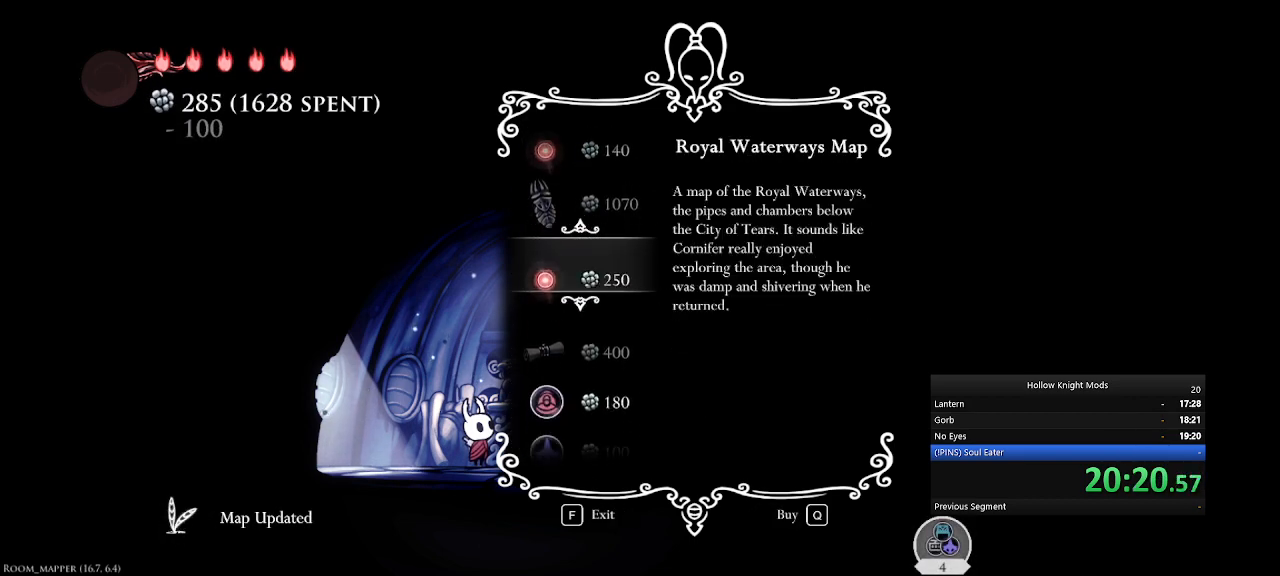
{"keys": [], "events": []}
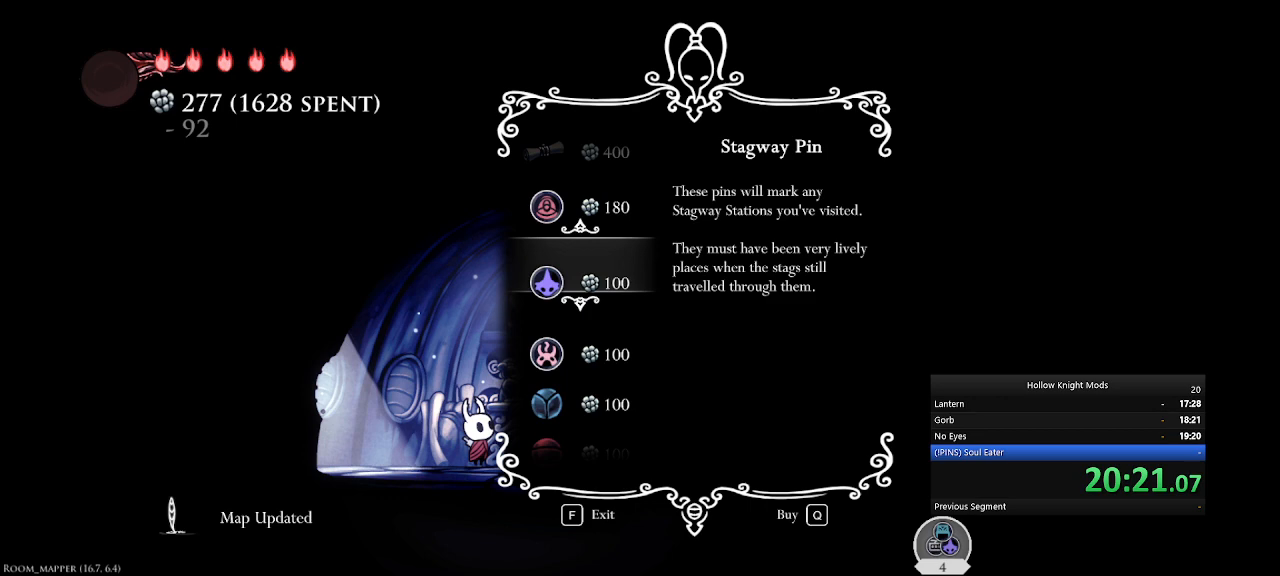
{"keys": [], "events": [[233, "q", "down"], [333, "q", "up"], [400, "q", "down"], [500, "q", "up"]]}
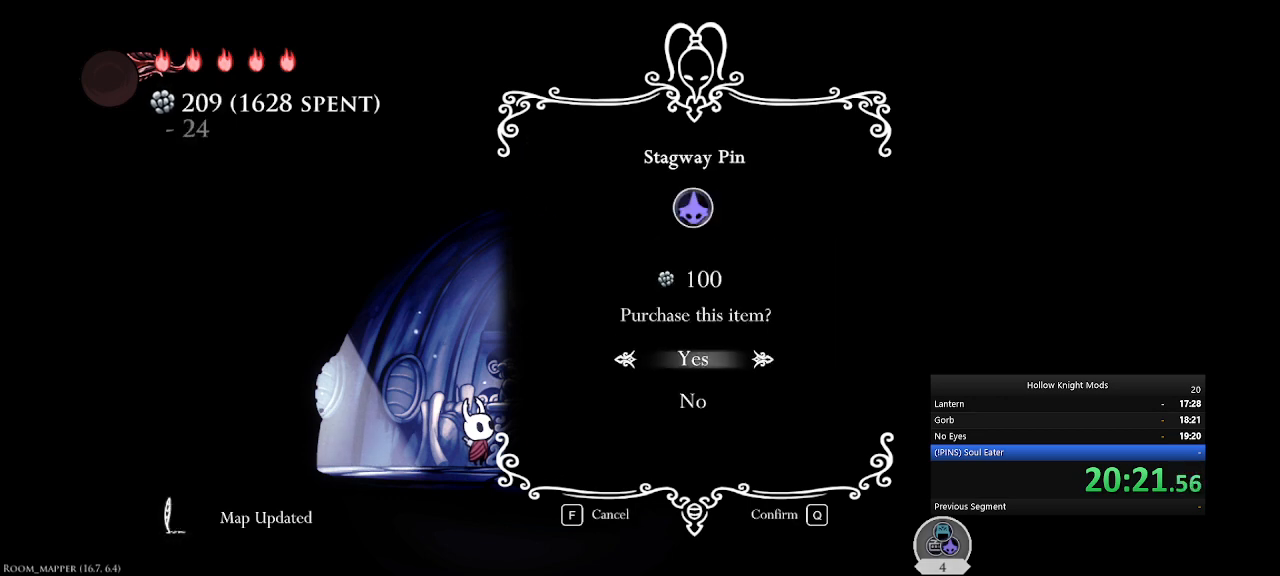
{"keys": ["w"], "events": [[67, "q", "down"], [133, "q", "up"], [200, "q", "down"], [300, "q", "up"], [433, "w", "down"]]}
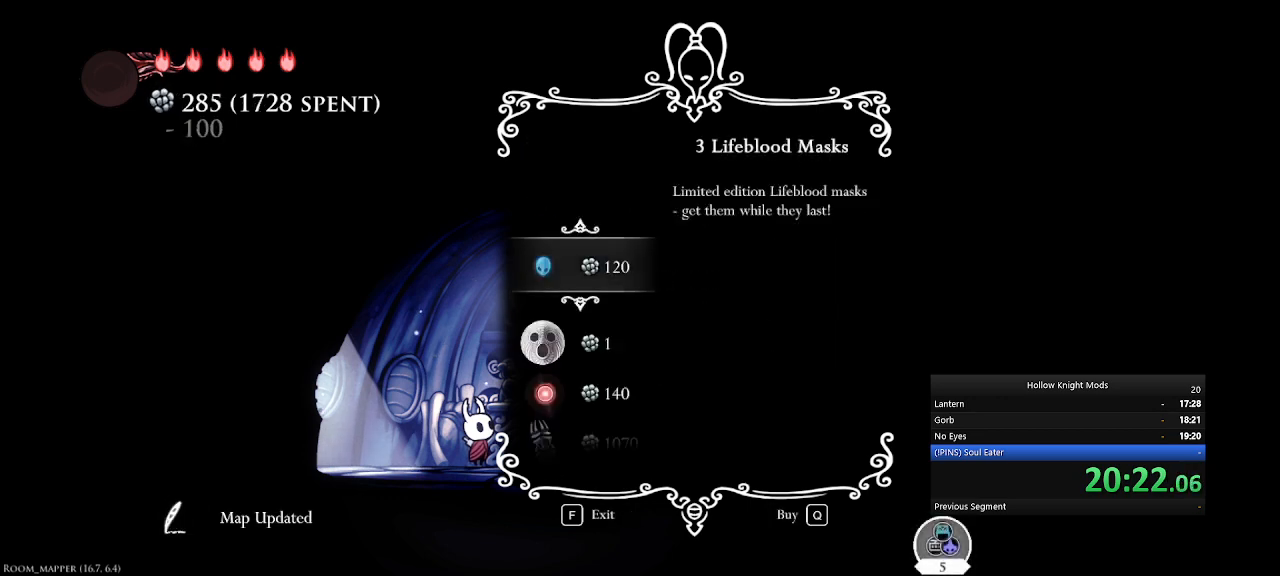
{"keys": [], "events": [[33, "w", "up"], [100, "w", "down"], [167, "w", "up"]]}
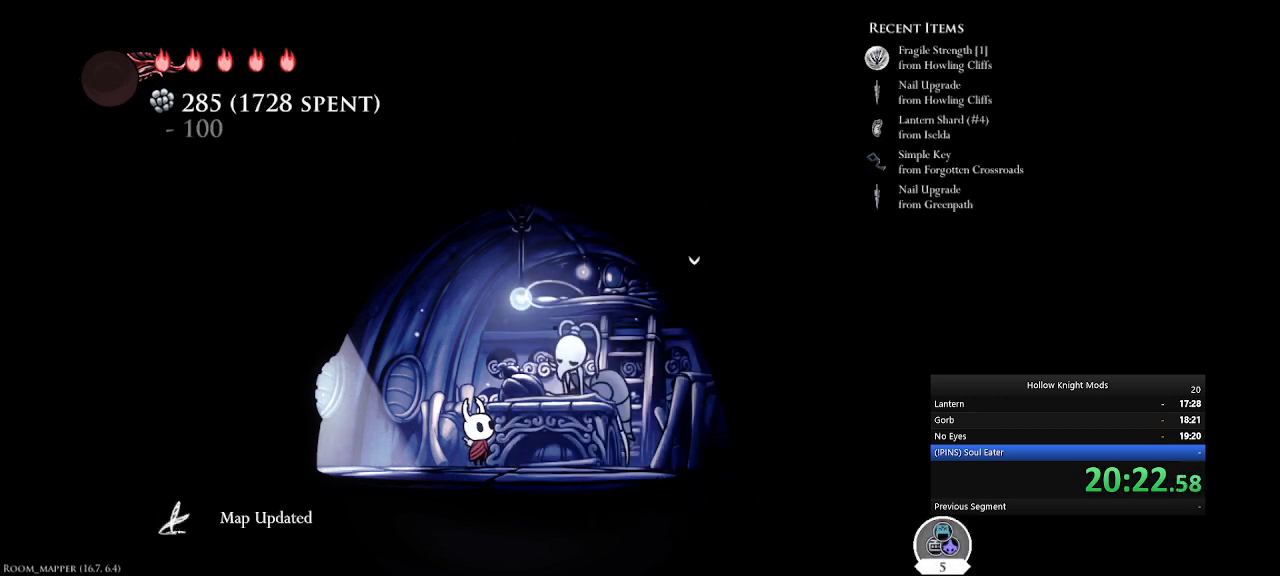
{"keys": [], "events": []}
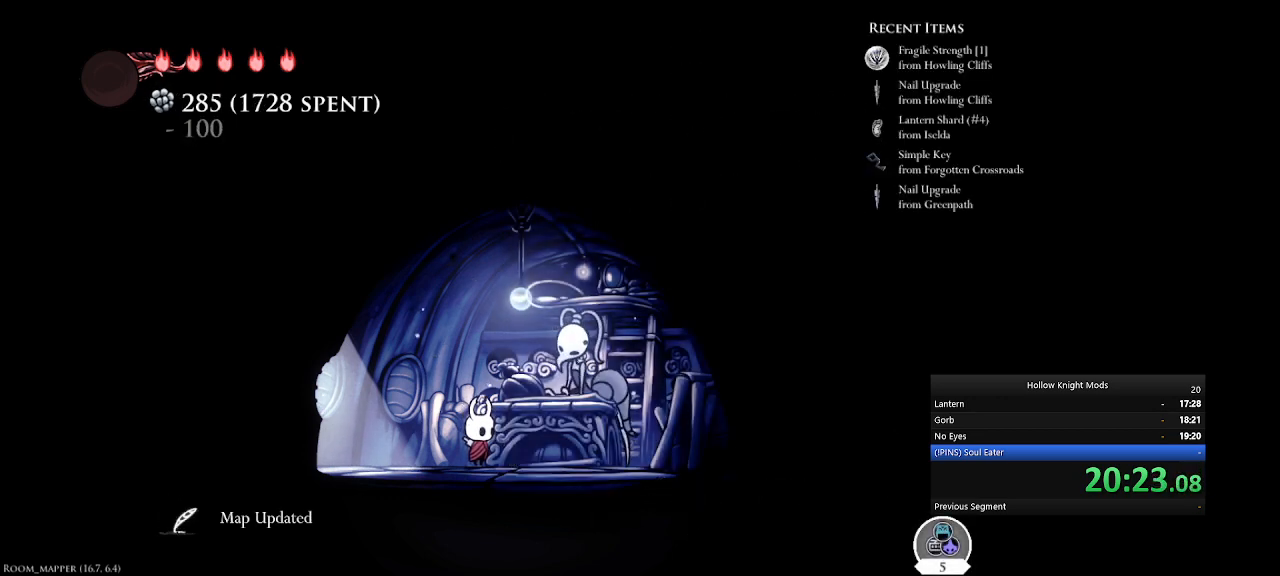
{"keys": [], "events": []}
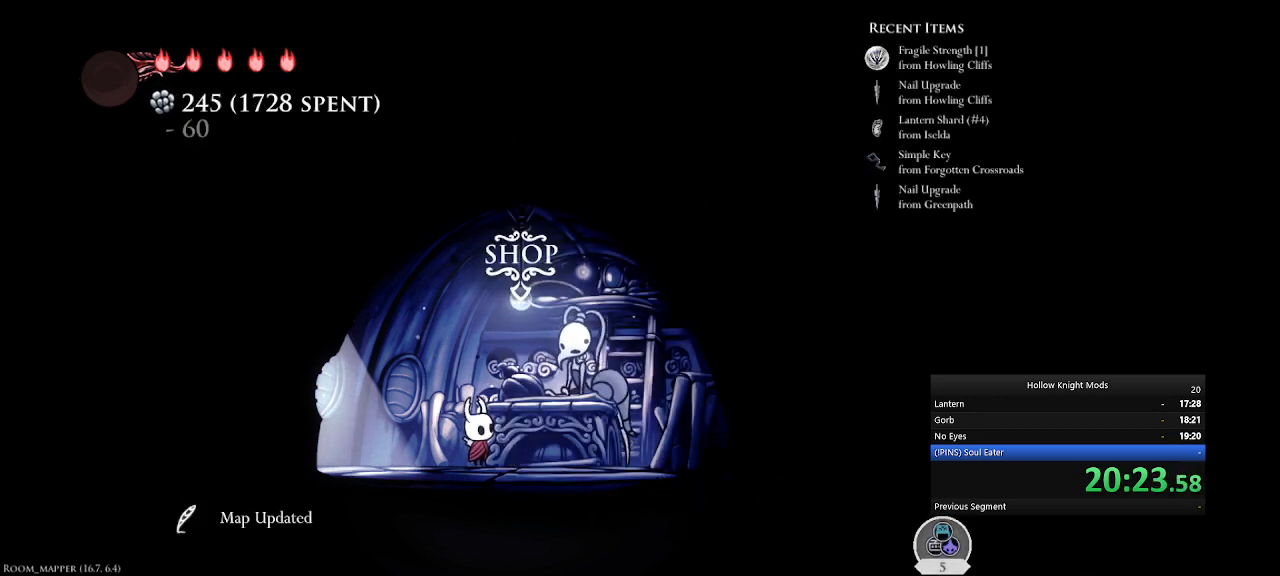
{"keys": [], "events": []}
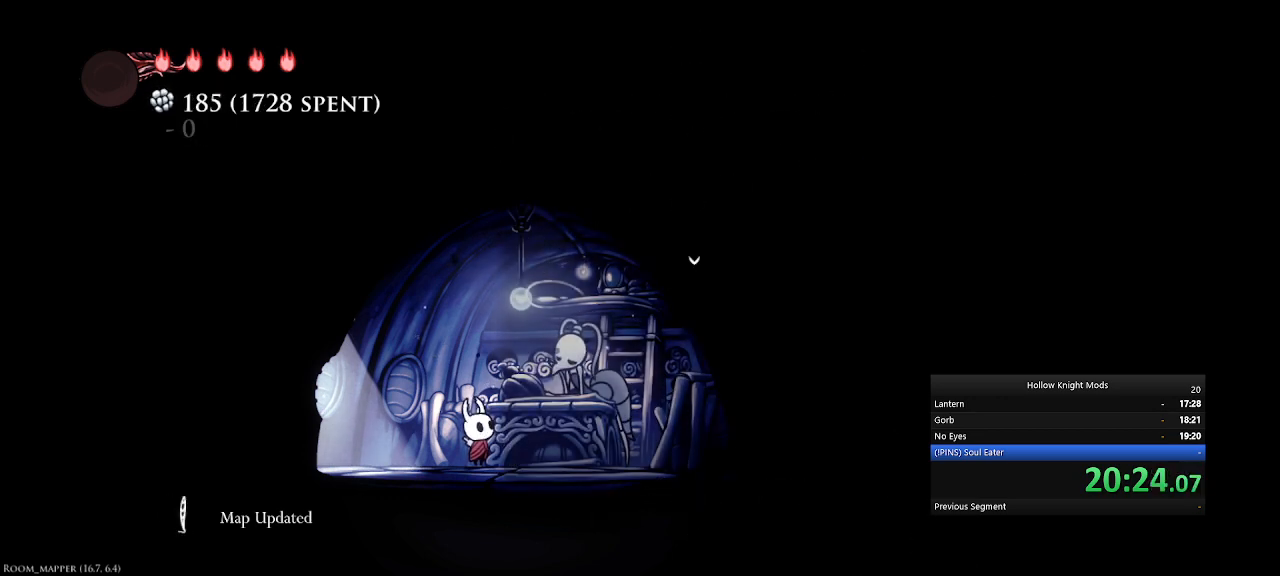
{"keys": [], "events": []}
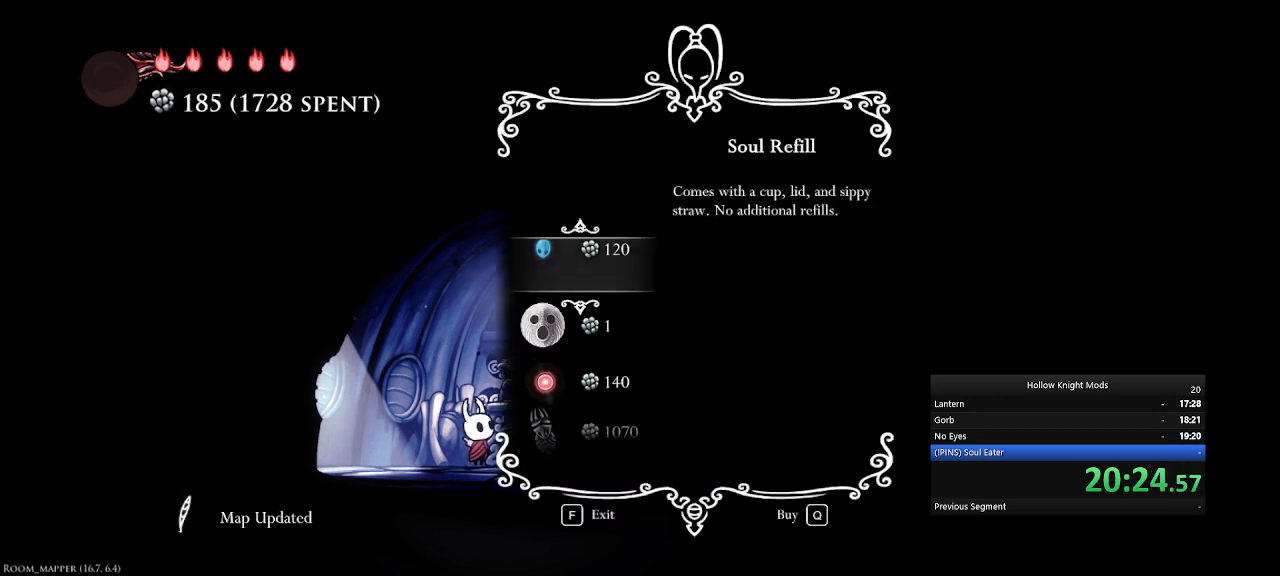
{"keys": [], "events": []}
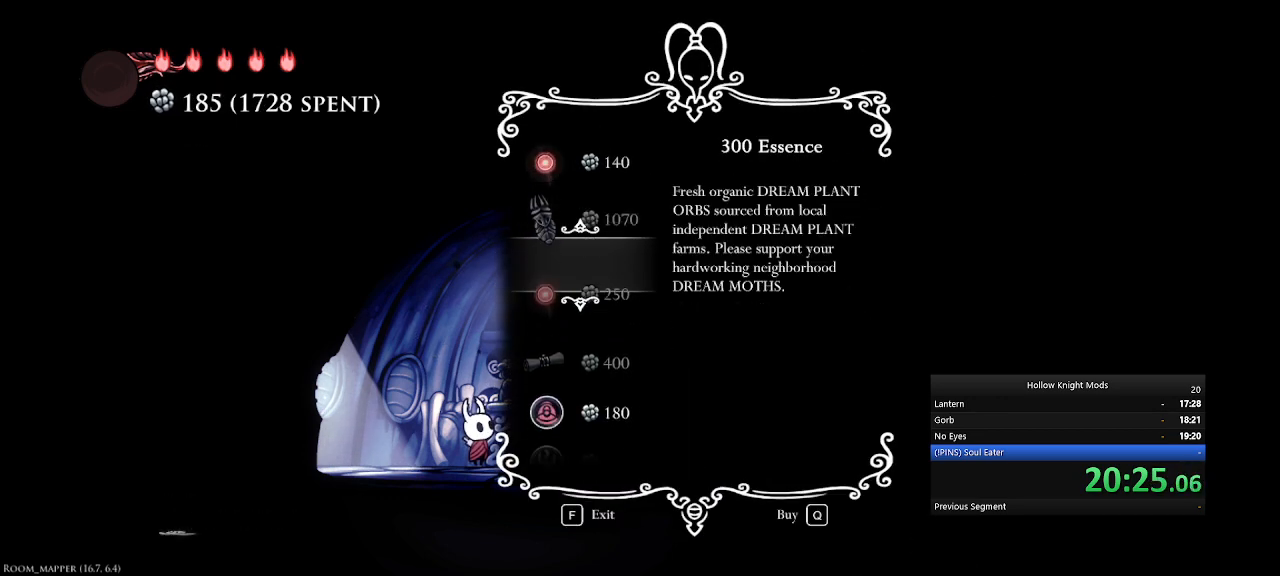
{"keys": ["q"], "events": [[467, "q", "down"]]}
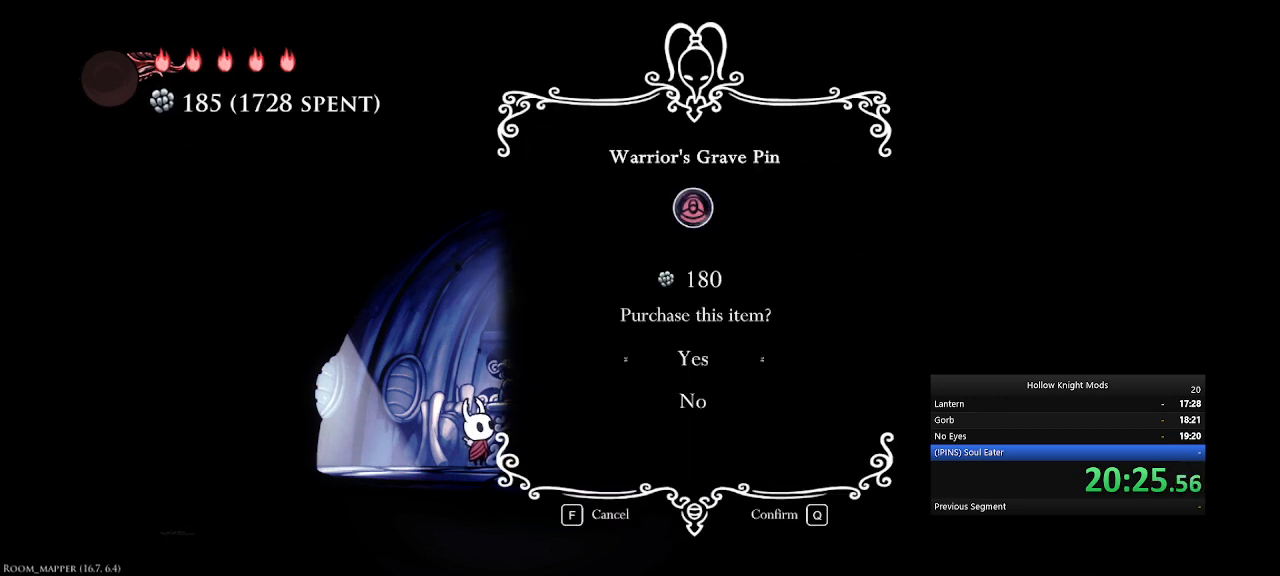
{"keys": [], "events": [[67, "q", "up"], [100, "q", "down"], [200, "q", "up"], [300, "q", "down"], [333, "q", "up"], [433, "q", "down"], [500, "q", "up"]]}
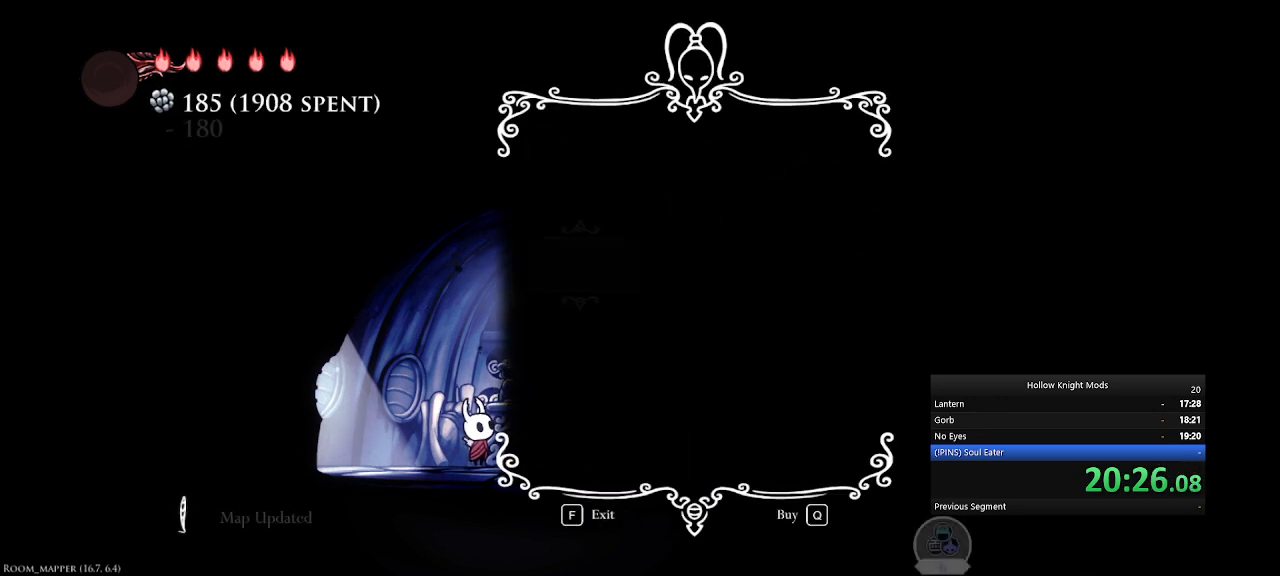
{"keys": [], "events": [[100, "w", "down"], [200, "w", "up"]]}
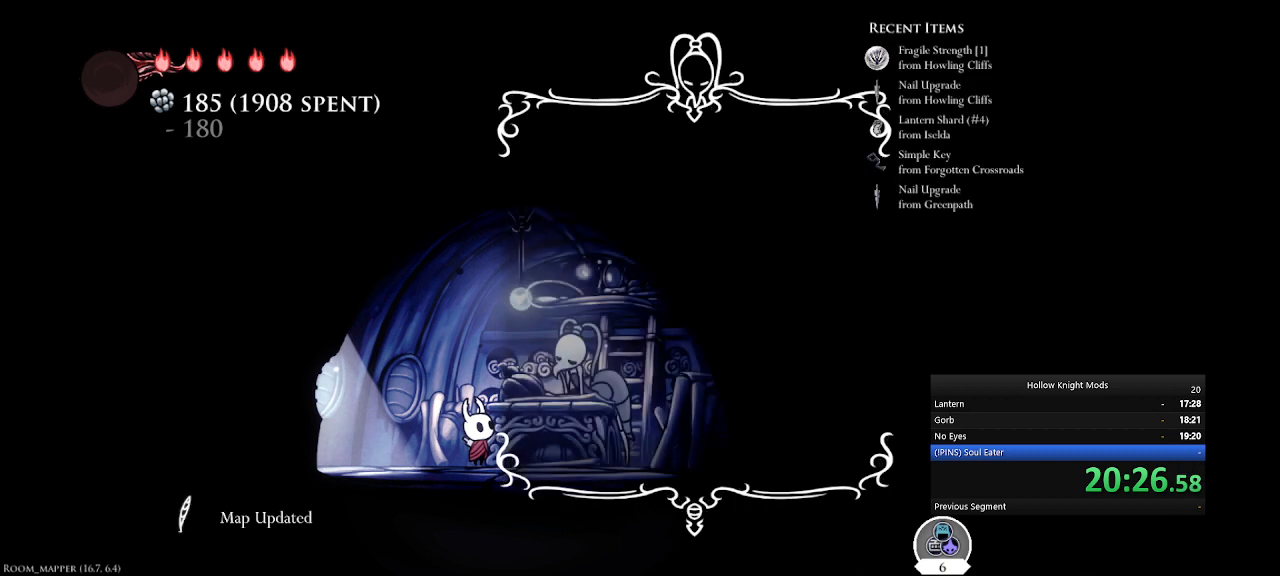
{"keys": [], "events": []}